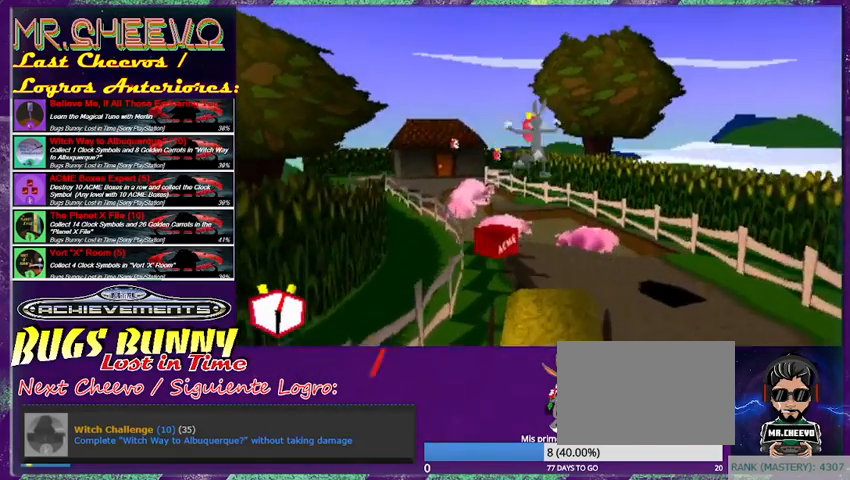
Gameplay with a controller (PlayStation layout); each line is a JSON object with the inputs held at the frame after it. "events" lists button and stick changes between this image and that frame as [ms after this image, input, new state], when the widget could be followed in between. Not read: L3 R3 right_stick.
{"buttons": [], "left_stick": "up", "events": [[233, "left_stick", "up"], [500, "CROSS", "up"]]}
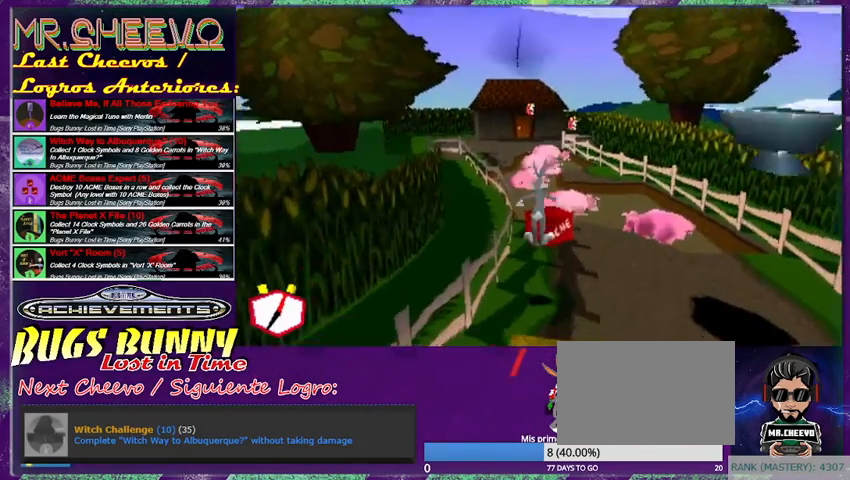
{"buttons": ["CROSS"], "left_stick": "up", "events": [[233, "CROSS", "down"]]}
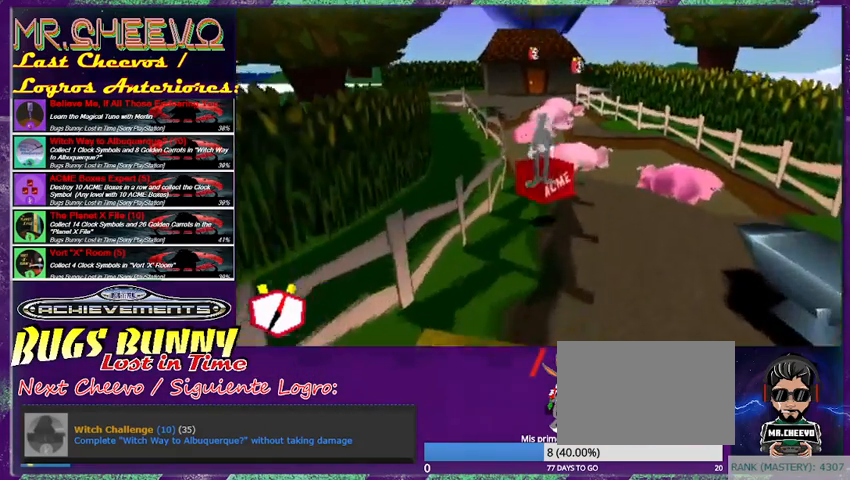
{"buttons": ["CROSS"], "left_stick": "up-right", "events": [[267, "CROSS", "up"], [300, "left_stick", "up-right"], [433, "CROSS", "down"]]}
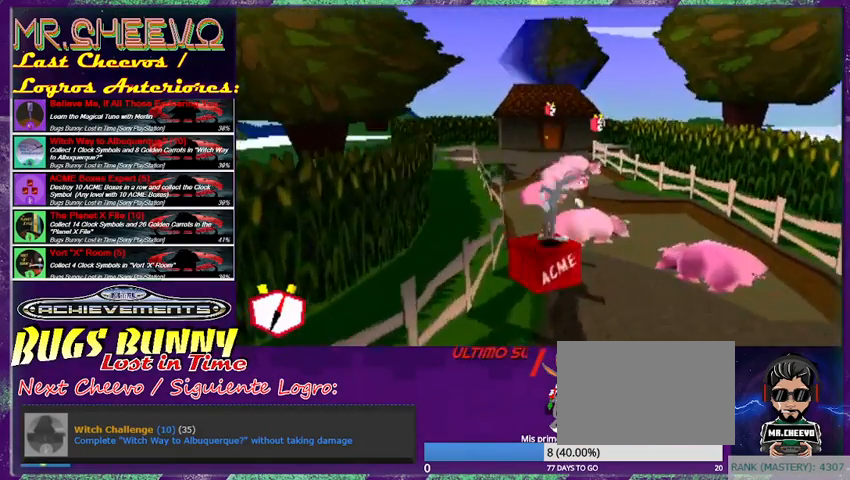
{"buttons": ["CROSS"], "left_stick": "up-right", "events": [[33, "left_stick", "up"], [333, "left_stick", "up-right"]]}
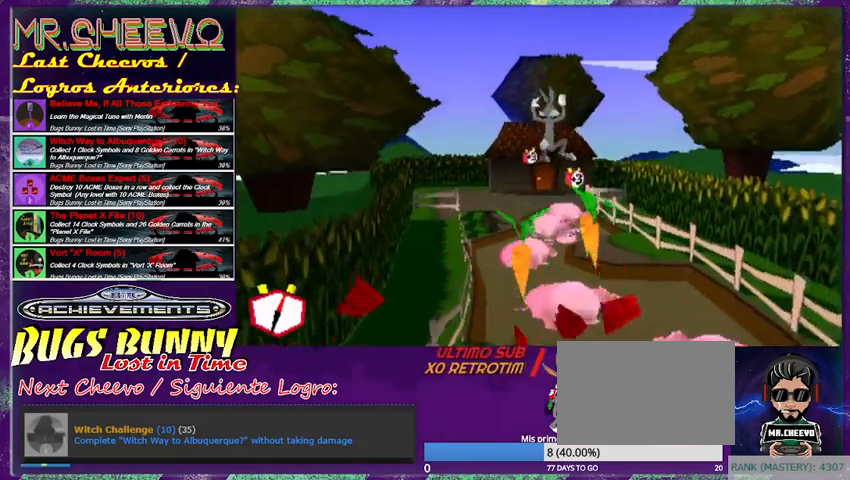
{"buttons": ["CROSS"], "left_stick": "up", "events": [[67, "left_stick", "up"]]}
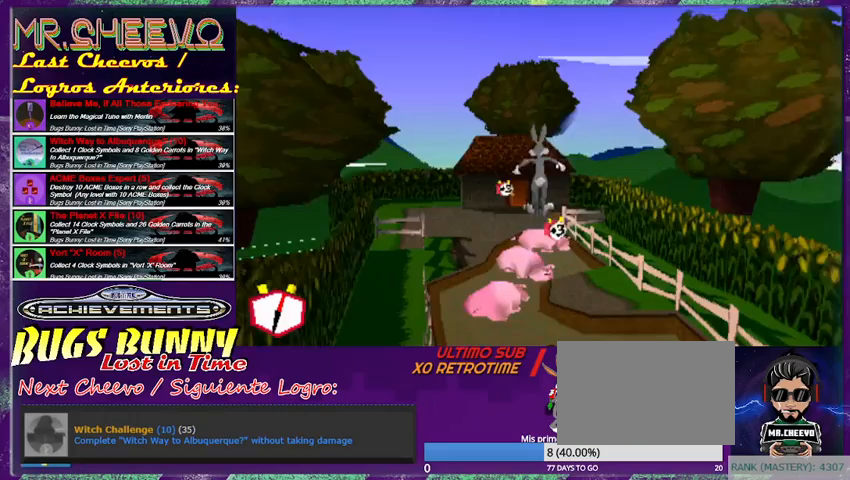
{"buttons": [], "left_stick": "up", "events": [[267, "left_stick", "right"], [367, "CROSS", "up"], [367, "left_stick", "up"]]}
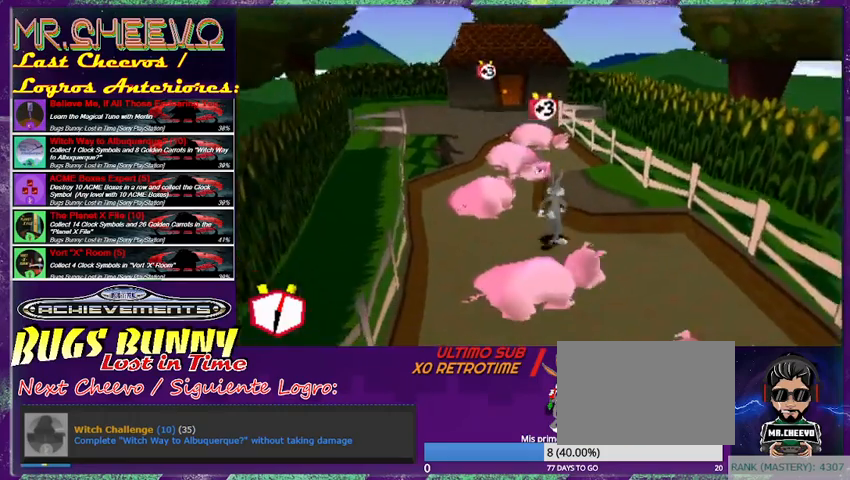
{"buttons": ["CROSS"], "left_stick": "up-left", "events": [[33, "CROSS", "down"], [33, "left_stick", "up-left"]]}
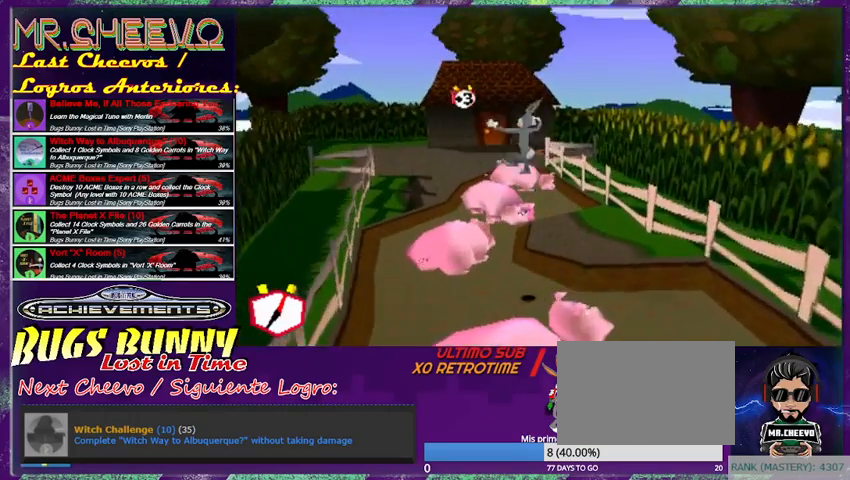
{"buttons": [], "left_stick": "up", "events": [[333, "left_stick", "up"], [400, "CROSS", "up"]]}
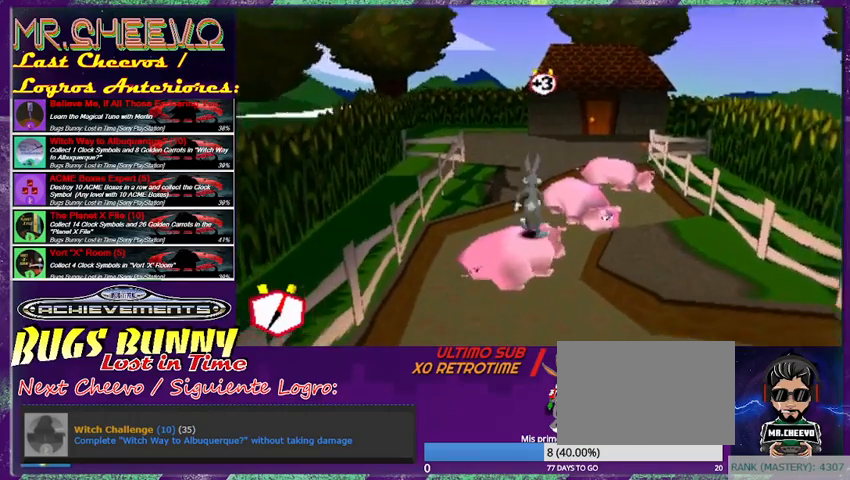
{"buttons": ["CROSS"], "left_stick": "up-right", "events": [[33, "CROSS", "down"], [467, "left_stick", "up-right"]]}
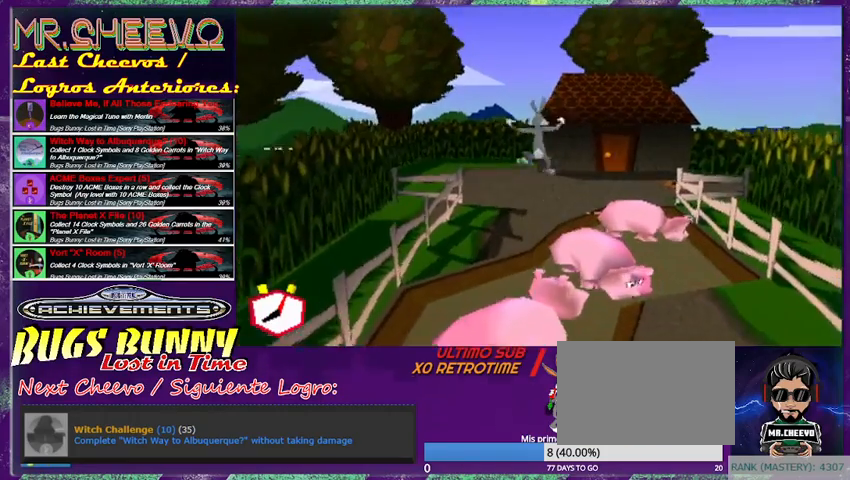
{"buttons": [], "left_stick": "up", "events": [[267, "CROSS", "up"], [300, "left_stick", "up"]]}
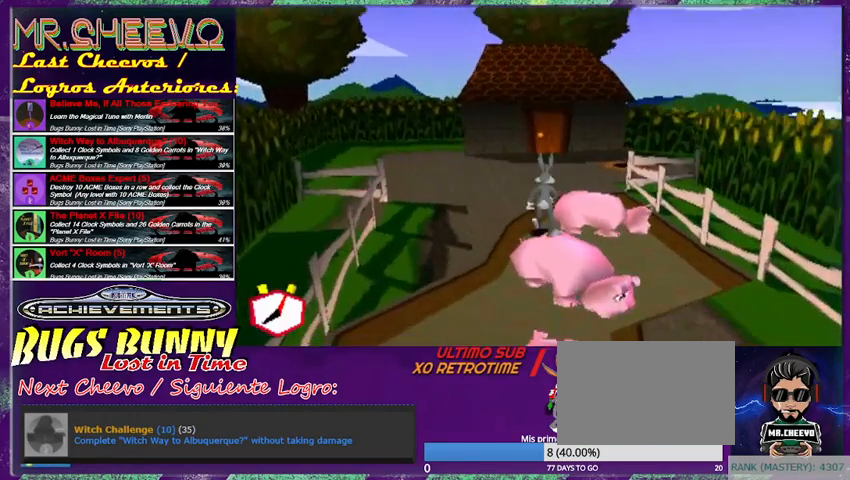
{"buttons": ["CROSS"], "left_stick": "up-right", "events": [[33, "CROSS", "down"], [167, "left_stick", "up-right"], [300, "left_stick", "up"], [500, "left_stick", "up-right"]]}
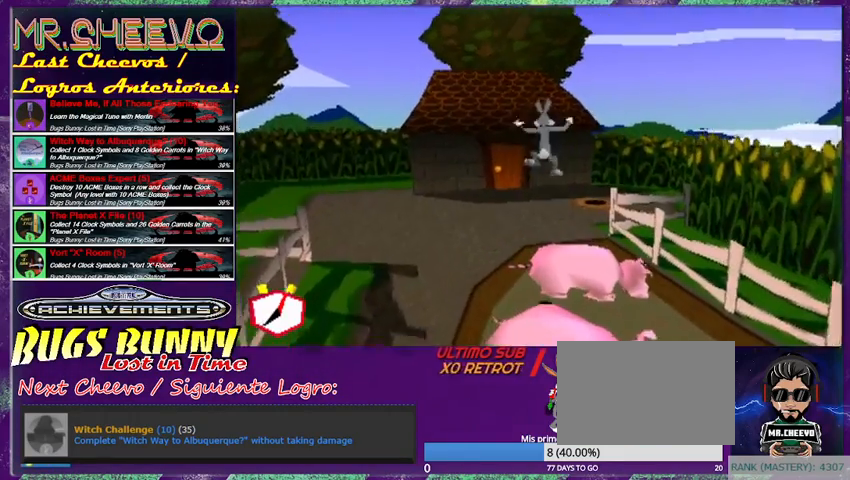
{"buttons": [], "left_stick": "up", "events": [[200, "CROSS", "up"], [200, "left_stick", "up"]]}
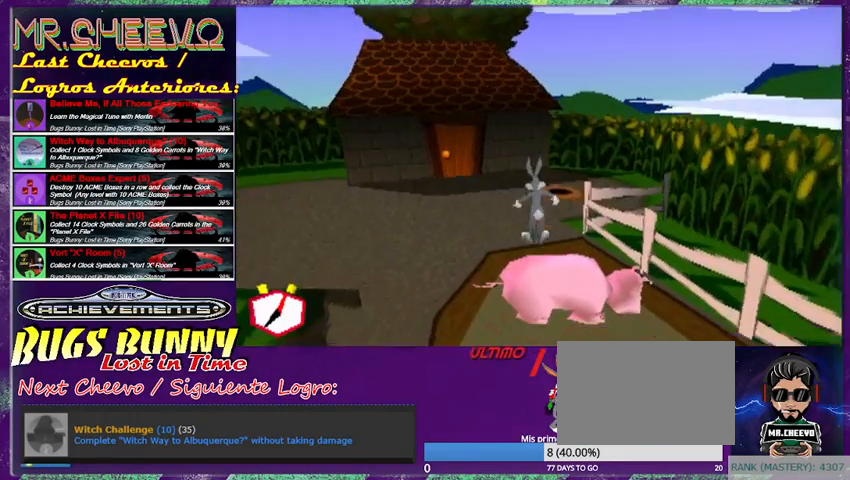
{"buttons": [], "left_stick": "up-right", "events": [[67, "CROSS", "down"], [200, "CROSS", "up"], [333, "CROSS", "down"], [467, "CROSS", "up"], [467, "left_stick", "up-right"]]}
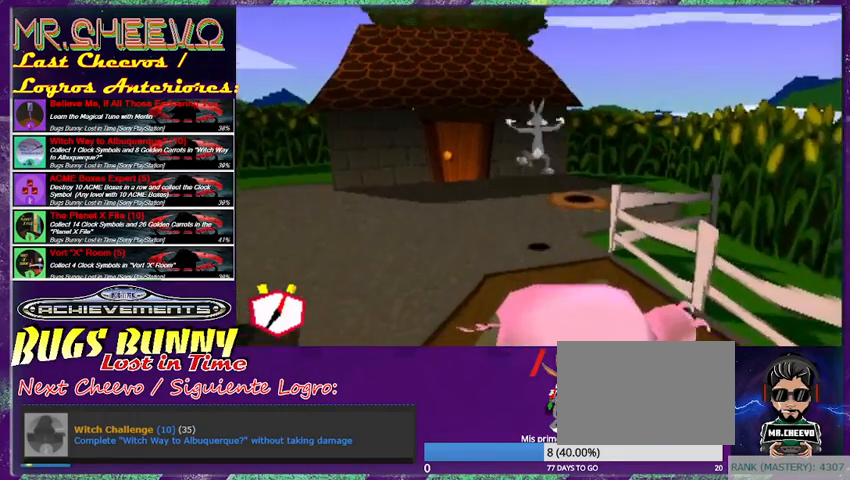
{"buttons": ["CROSS"], "left_stick": "up", "events": [[267, "left_stick", "up"], [467, "CROSS", "down"]]}
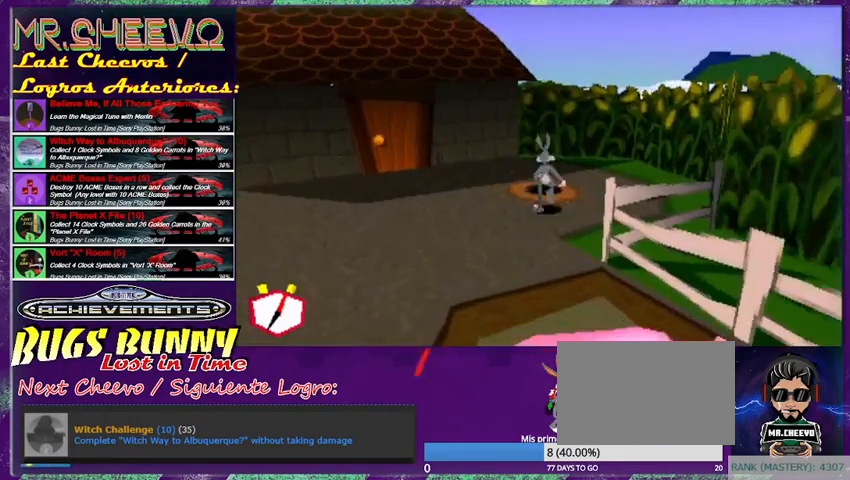
{"buttons": [], "left_stick": "center", "events": [[233, "CROSS", "up"], [233, "R1", "down"], [267, "left_stick", "center"], [500, "R1", "up"]]}
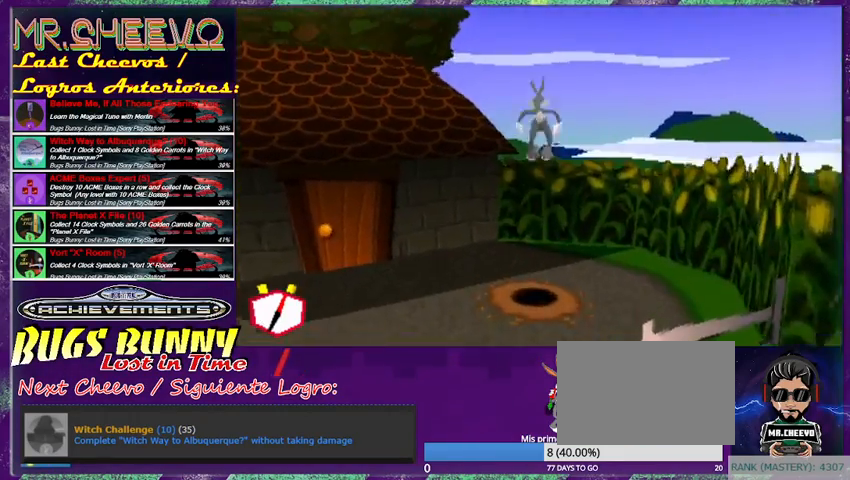
{"buttons": [], "left_stick": "center", "events": []}
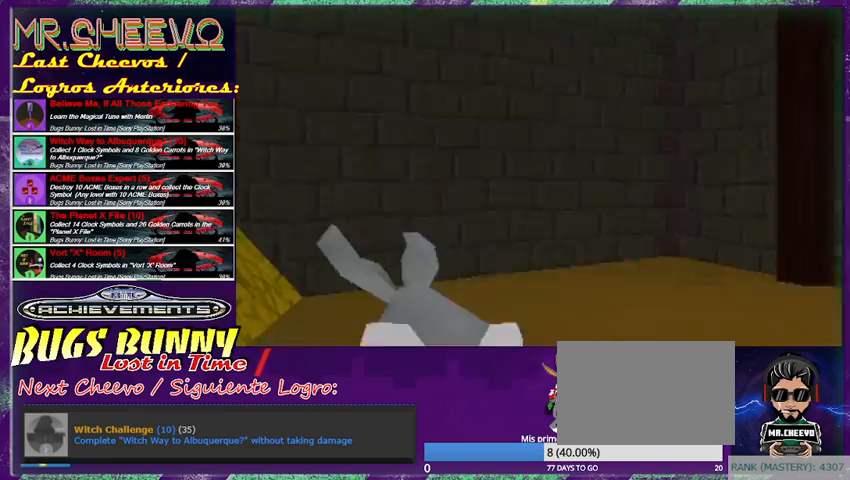
{"buttons": [], "left_stick": "center", "events": []}
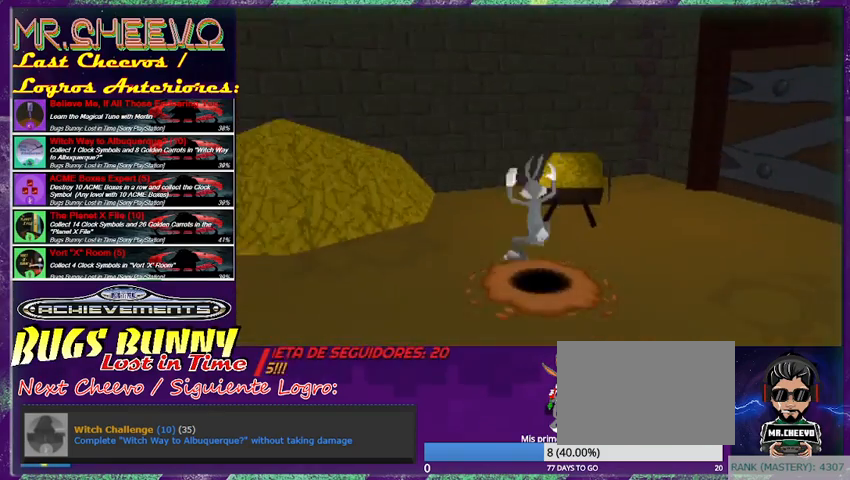
{"buttons": [], "left_stick": "down", "events": [[67, "left_stick", "down"]]}
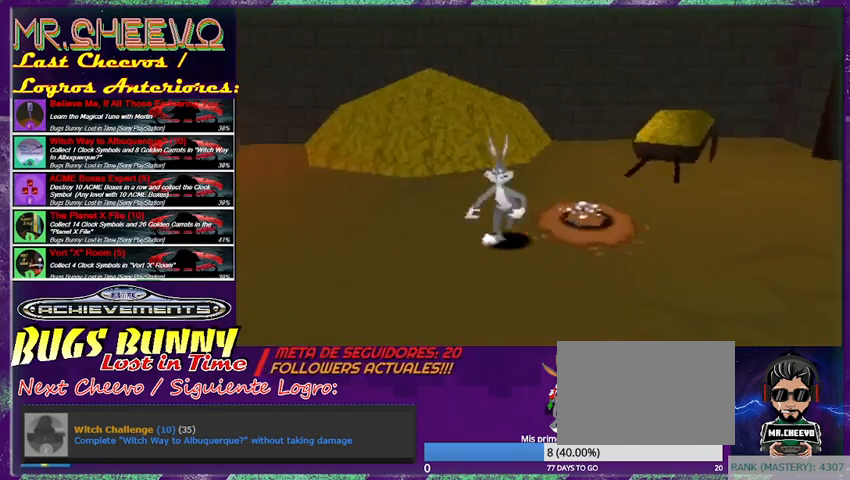
{"buttons": [], "left_stick": "down-left", "events": [[267, "left_stick", "down-left"]]}
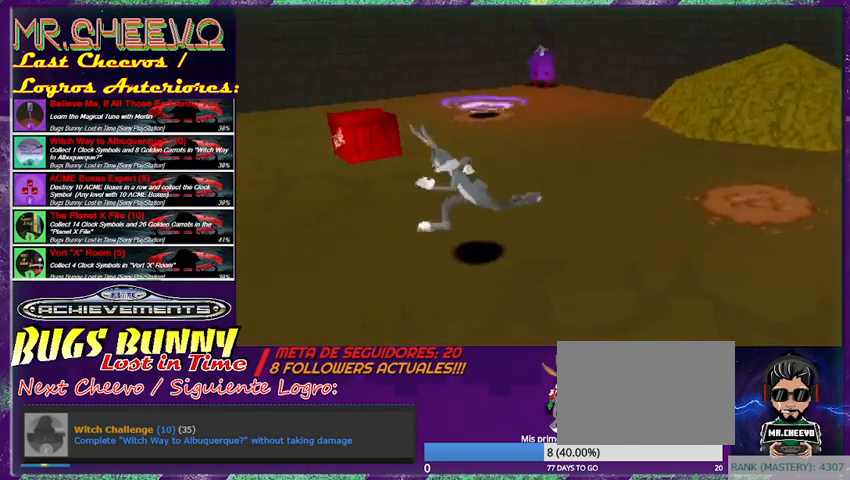
{"buttons": [], "left_stick": "up-right", "events": [[100, "left_stick", "up"], [267, "left_stick", "up-right"]]}
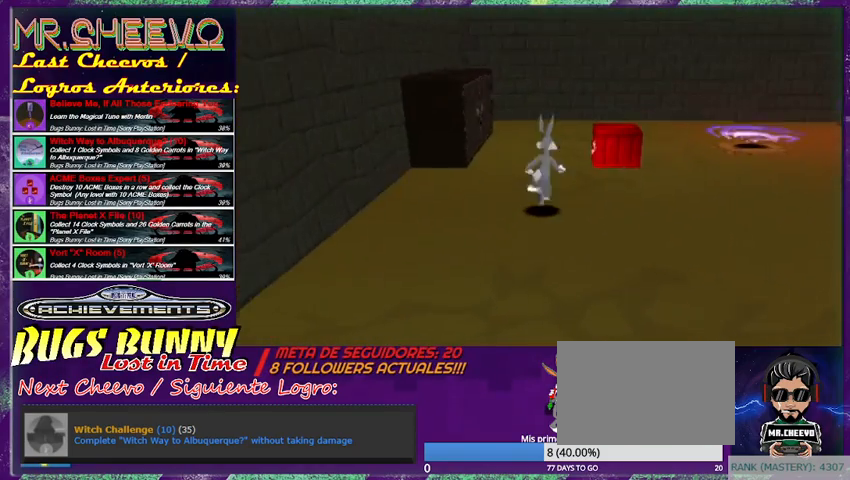
{"buttons": ["SQUARE"], "left_stick": "up", "events": [[133, "left_stick", "up"], [367, "SQUARE", "down"]]}
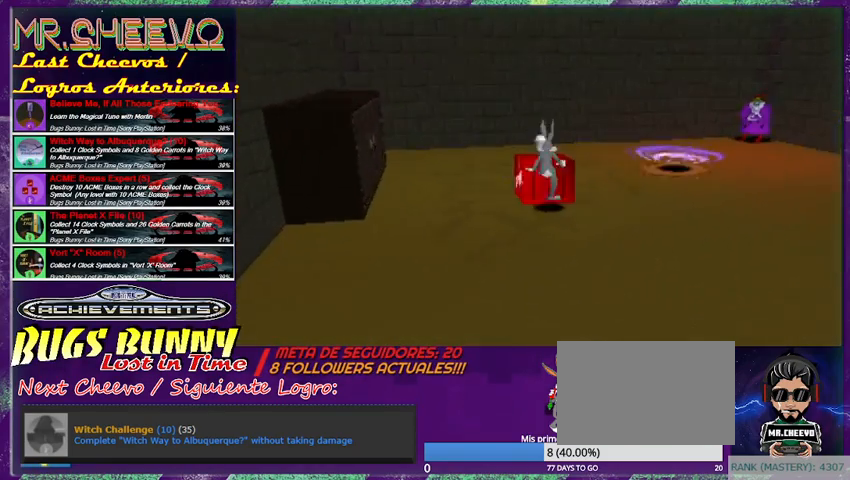
{"buttons": [], "left_stick": "up", "events": [[33, "SQUARE", "up"], [100, "left_stick", "right"], [467, "left_stick", "up"]]}
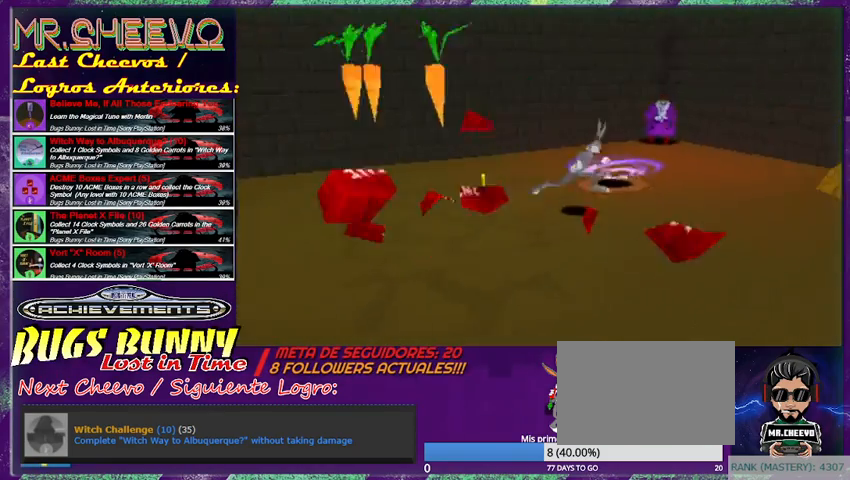
{"buttons": ["CROSS"], "left_stick": "center", "events": [[133, "left_stick", "center"], [433, "CROSS", "down"]]}
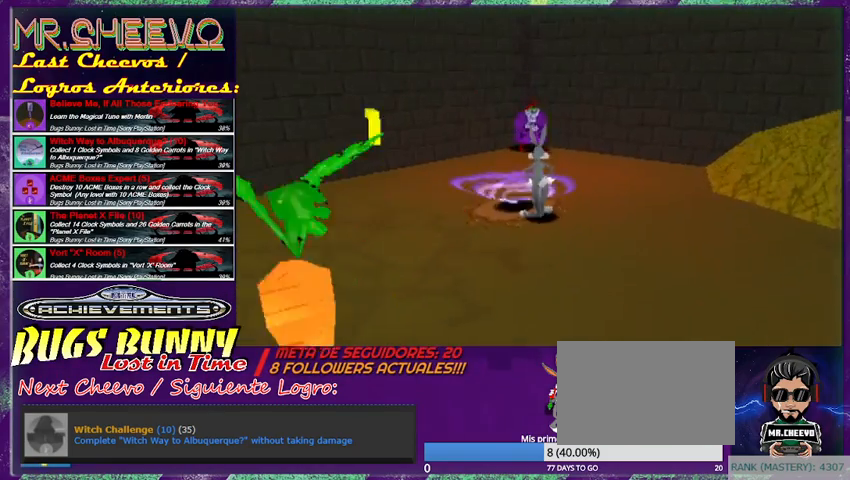
{"buttons": ["R1"], "left_stick": "center", "events": [[67, "left_stick", "up-left"], [100, "CROSS", "up"], [267, "left_stick", "center"], [333, "R1", "down"]]}
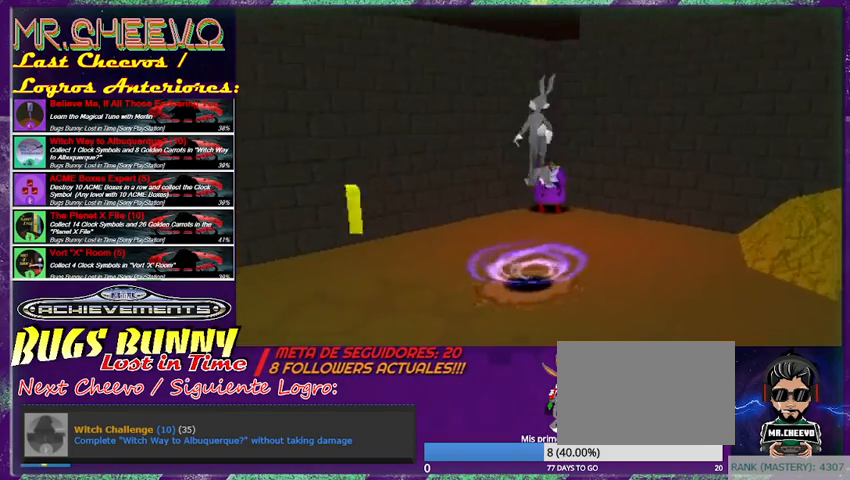
{"buttons": [], "left_stick": "center", "events": [[33, "R1", "up"]]}